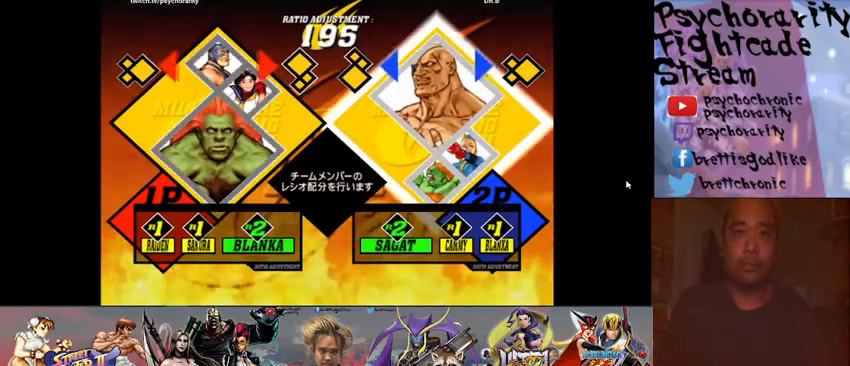
Gameplay with a controller (arcade stick); each line is a JSON object with the inputs held at the frame after it. "events" lists button and stick changes between this image and that frame as [ms after this image, input, new state], when the widget could be followed in between. Not read: L3 R3 left_stick other_buttons.
{"buttons": [], "events": [[300, "CROSS", "down"], [367, "CROSS", "up"]]}
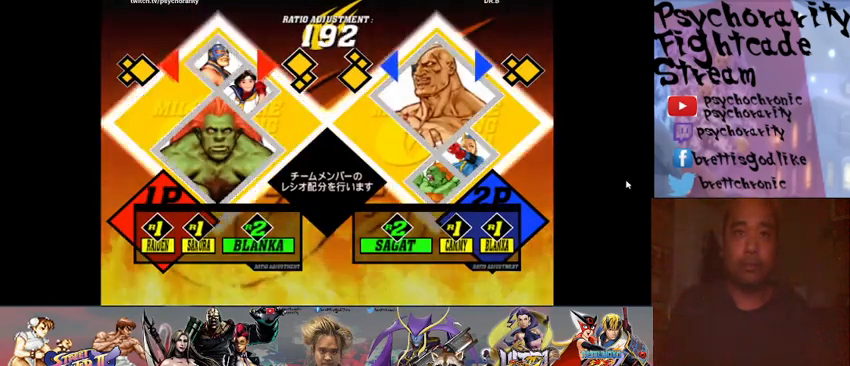
{"buttons": [], "events": []}
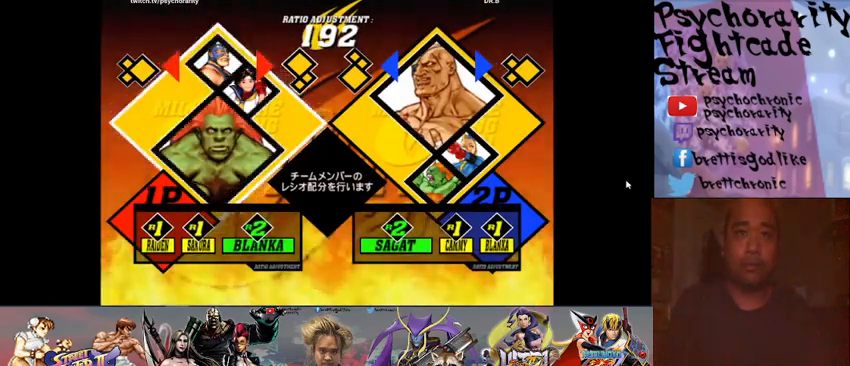
{"buttons": [], "events": []}
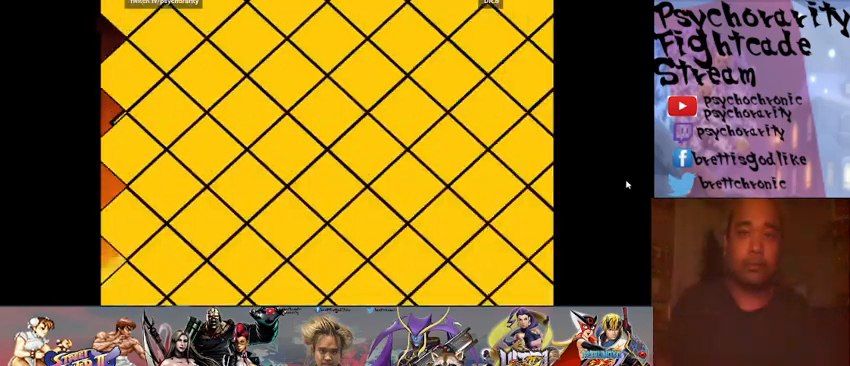
{"buttons": ["START"], "events": [[500, "START", "down"]]}
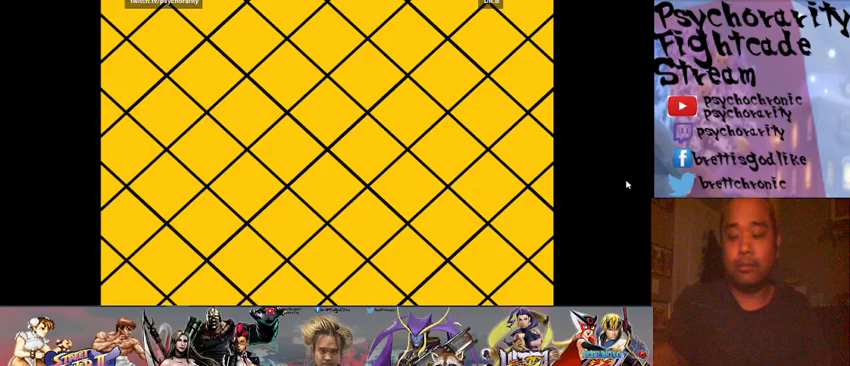
{"buttons": ["START"], "events": [[133, "START", "up"], [200, "START", "down"], [300, "START", "up"], [333, "START", "down"], [467, "START", "up"], [500, "START", "down"]]}
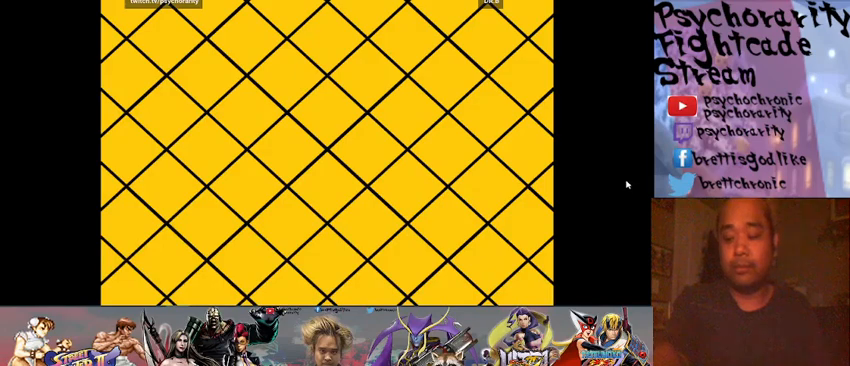
{"buttons": [], "events": [[100, "START", "up"], [167, "START", "down"], [233, "START", "up"], [267, "START", "down"], [367, "START", "up"], [433, "START", "down"], [500, "START", "up"]]}
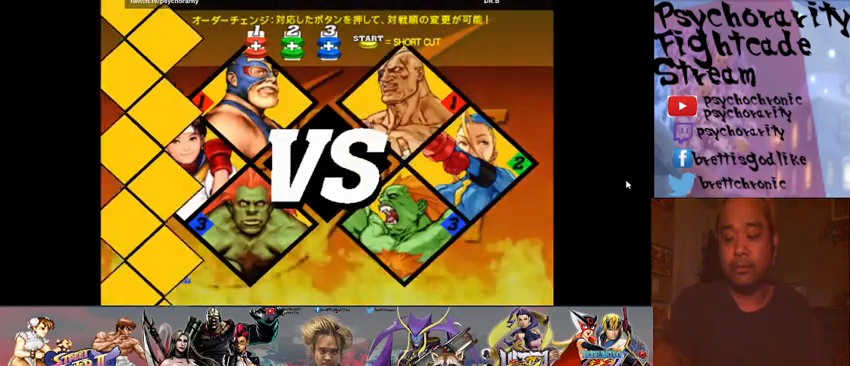
{"buttons": ["START"], "events": [[33, "START", "down"], [167, "START", "up"], [200, "START", "down"], [300, "START", "up"], [333, "START", "down"], [400, "START", "up"], [467, "START", "down"]]}
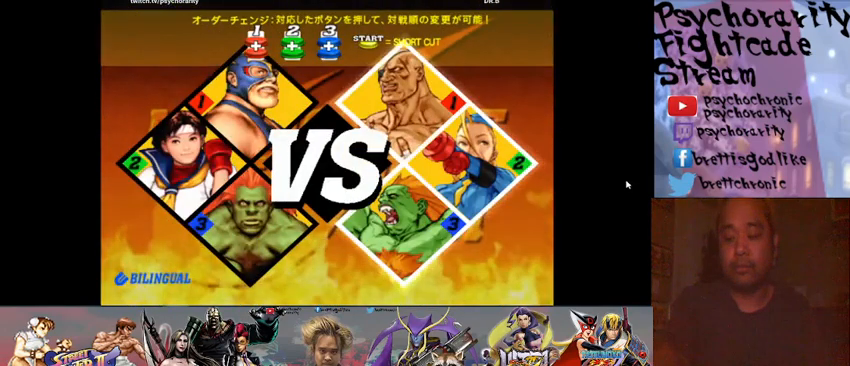
{"buttons": ["START"], "events": [[67, "START", "up"], [100, "START", "down"], [267, "START", "up"], [300, "START", "down"], [400, "START", "up"], [467, "START", "down"]]}
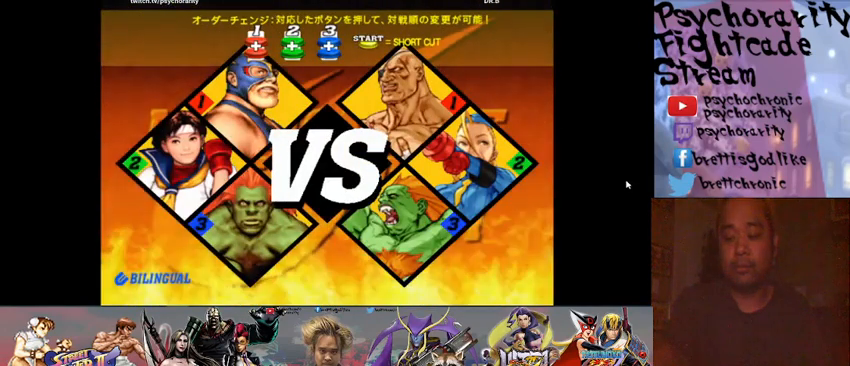
{"buttons": ["START"], "events": [[33, "START", "up"], [67, "START", "down"], [133, "START", "up"], [200, "START", "down"], [267, "START", "up"], [333, "START", "down"], [400, "START", "up"], [467, "START", "down"]]}
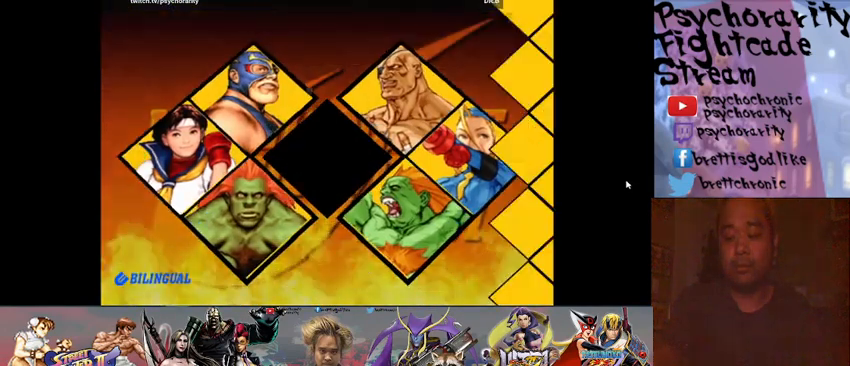
{"buttons": ["START"], "events": [[67, "START", "up"], [100, "START", "down"], [200, "START", "up"], [233, "START", "down"]]}
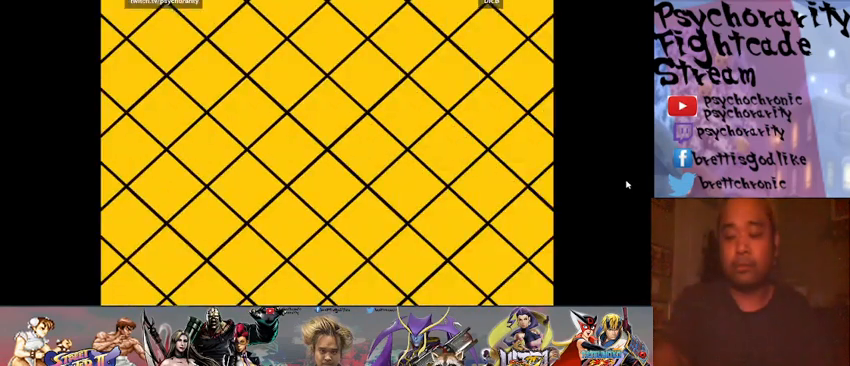
{"buttons": ["START"], "events": []}
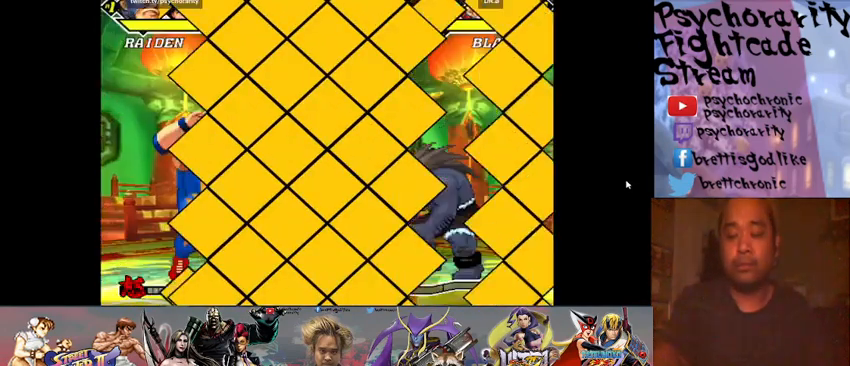
{"buttons": ["START"], "events": []}
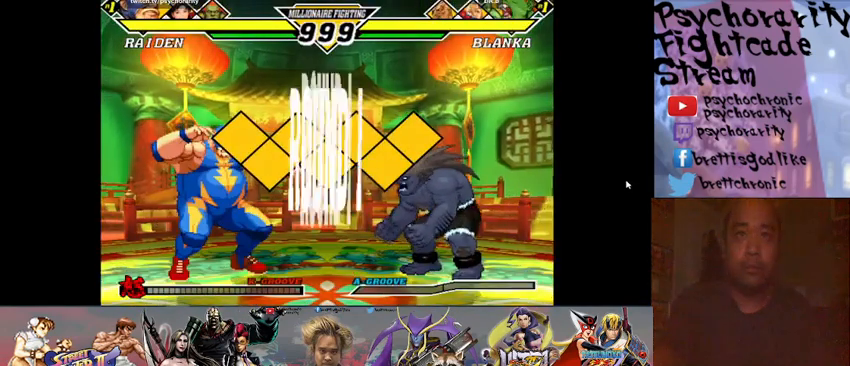
{"buttons": ["SQUARE", "TRIANGLE", "R1"], "events": [[200, "START", "up"], [500, "R1", "down"], [500, "SQUARE", "down"], [500, "TRIANGLE", "down"]]}
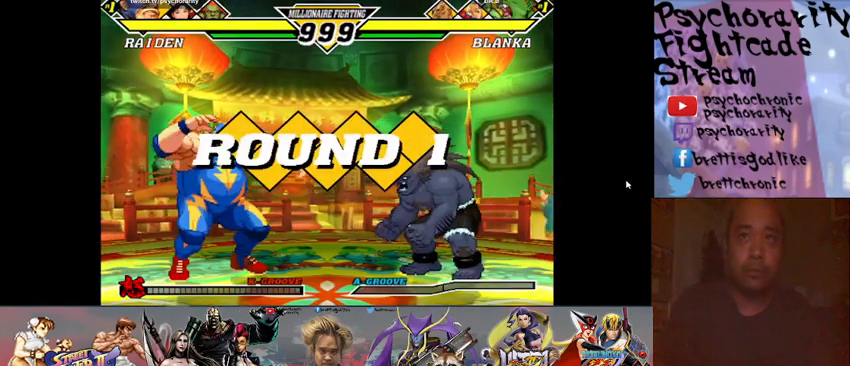
{"buttons": ["SQUARE", "TRIANGLE", "R1"], "events": [[33, "R1", "up"], [33, "SQUARE", "up"], [33, "TRIANGLE", "up"], [133, "R1", "down"], [133, "SQUARE", "down"], [133, "TRIANGLE", "down"], [167, "R1", "up"], [167, "SQUARE", "up"], [167, "TRIANGLE", "up"], [267, "R1", "down"], [267, "SQUARE", "down"], [267, "TRIANGLE", "down"], [300, "R1", "up"], [300, "SQUARE", "up"], [300, "TRIANGLE", "up"], [400, "R1", "down"], [400, "SQUARE", "down"], [400, "TRIANGLE", "down"], [433, "R1", "up"], [467, "SQUARE", "up"], [467, "TRIANGLE", "up"], [500, "R1", "down"], [500, "SQUARE", "down"], [500, "TRIANGLE", "down"]]}
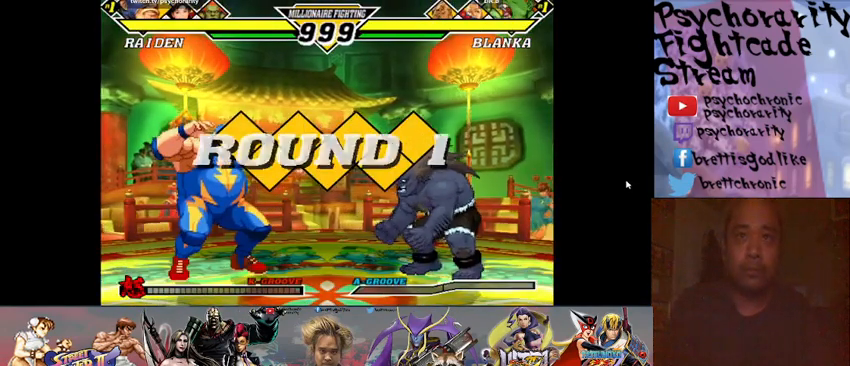
{"buttons": [], "events": [[33, "SQUARE", "up"], [33, "TRIANGLE", "up"], [100, "R1", "up"]]}
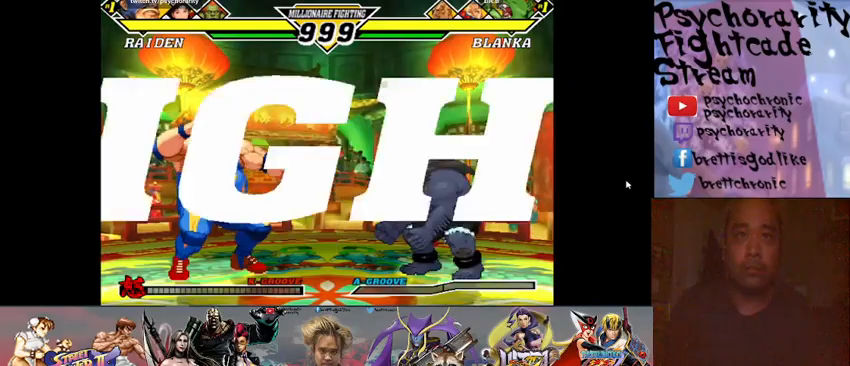
{"buttons": [], "events": [[467, "TRIANGLE", "down"], [500, "TRIANGLE", "up"]]}
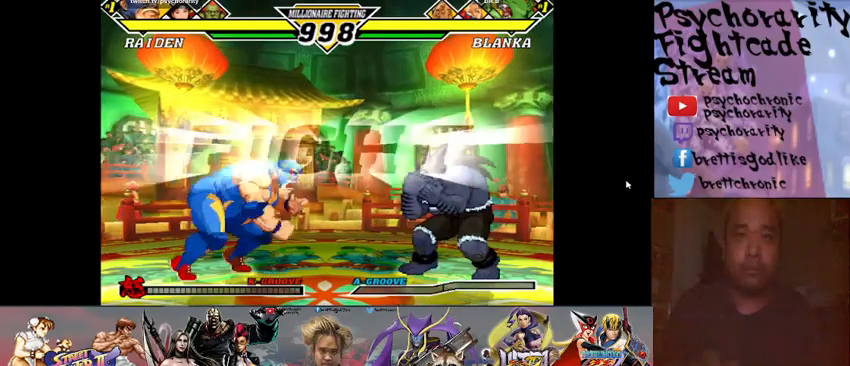
{"buttons": [], "events": []}
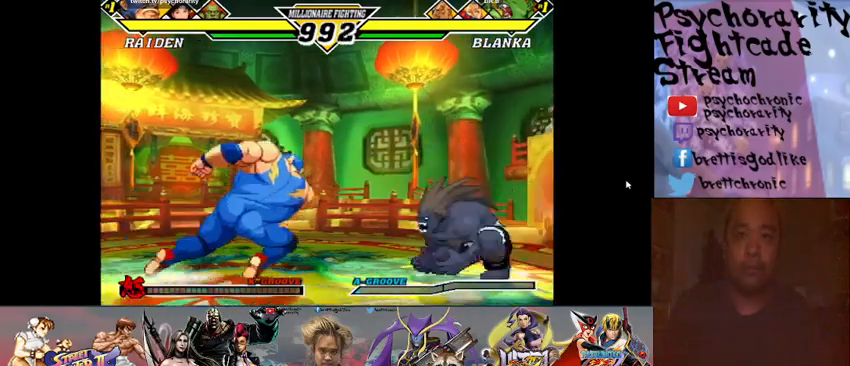
{"buttons": [], "events": []}
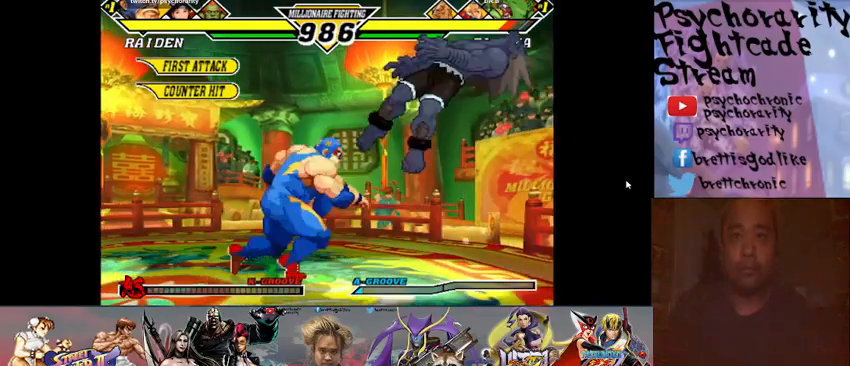
{"buttons": [], "events": []}
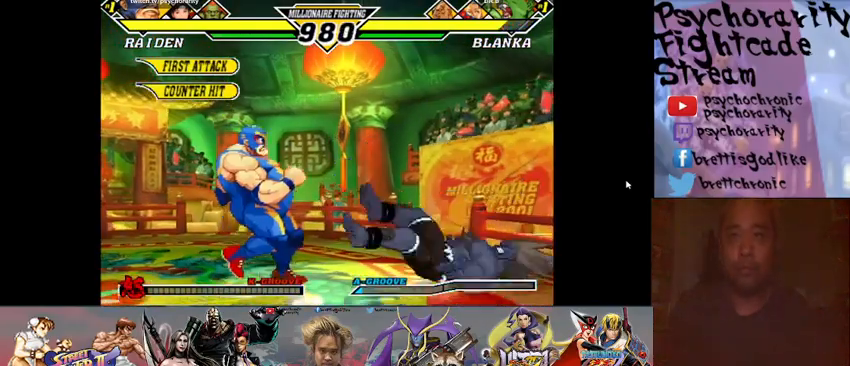
{"buttons": [], "events": []}
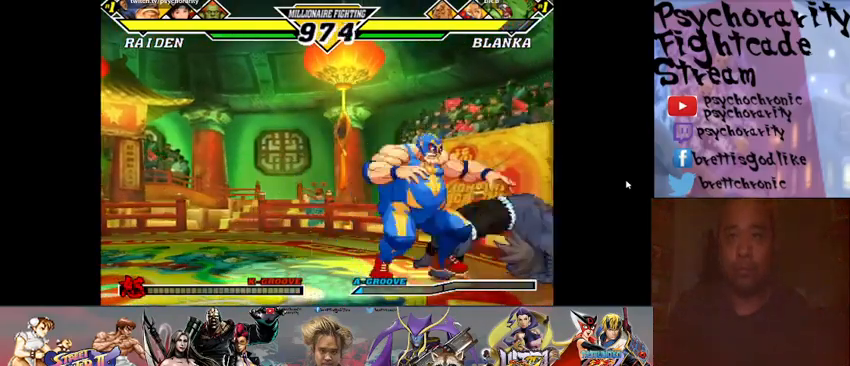
{"buttons": ["R1"], "events": [[433, "R1", "down"]]}
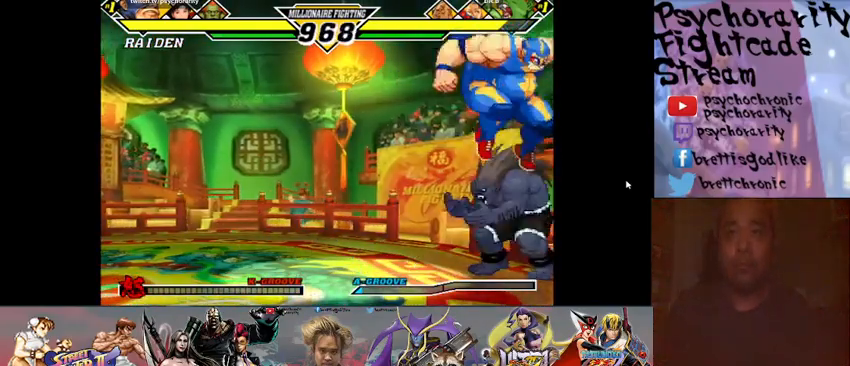
{"buttons": ["SQUARE"], "events": [[33, "R1", "up"], [100, "SQUARE", "down"], [133, "SQUARE", "up"], [200, "SQUARE", "down"], [267, "SQUARE", "up"], [300, "SQUARE", "down"], [367, "SQUARE", "up"], [433, "SQUARE", "down"], [467, "SQUARE", "up"], [500, "SQUARE", "down"]]}
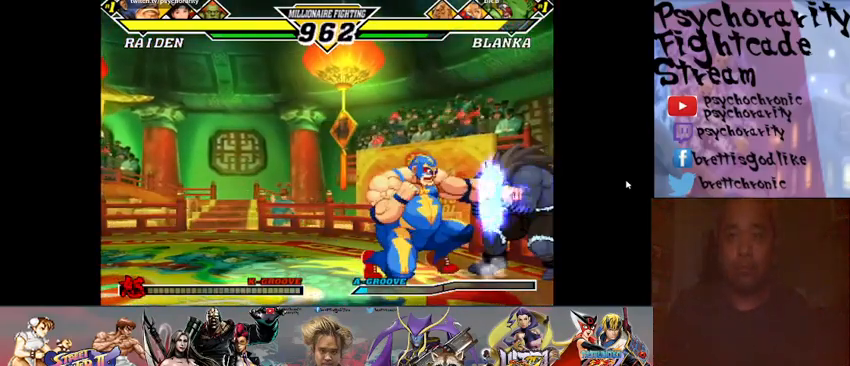
{"buttons": [], "events": [[33, "SQUARE", "up"], [100, "SQUARE", "down"], [167, "SQUARE", "up"], [200, "TRIANGLE", "down"], [267, "TRIANGLE", "up"], [333, "TRIANGLE", "down"], [367, "TRIANGLE", "up"], [400, "TRIANGLE", "down"], [467, "TRIANGLE", "up"]]}
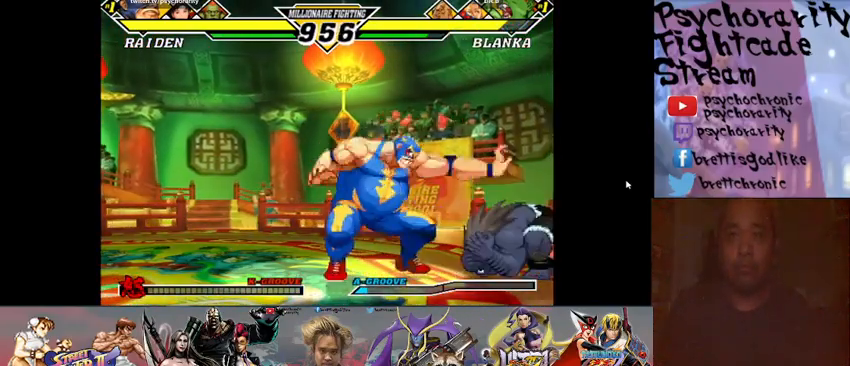
{"buttons": ["R2"], "events": [[133, "R2", "down"], [200, "R2", "up"], [267, "R2", "down"], [333, "R2", "up"], [433, "R2", "down"]]}
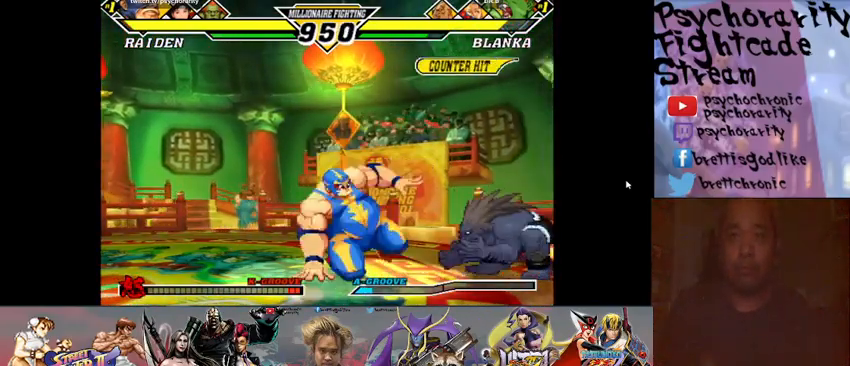
{"buttons": [], "events": [[33, "R2", "up"], [67, "R2", "down"], [167, "R2", "up"]]}
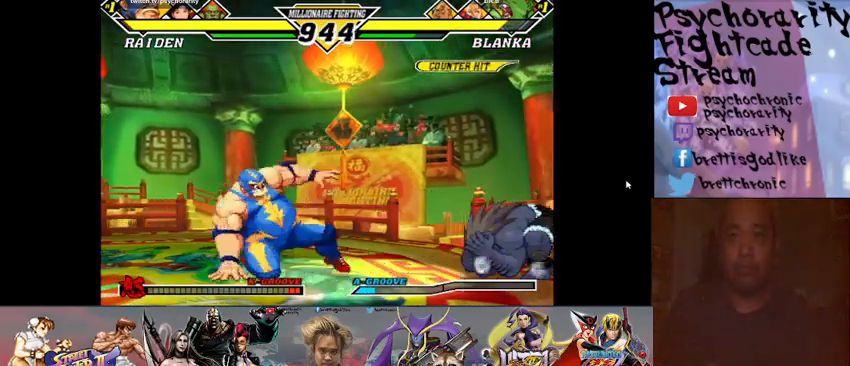
{"buttons": [], "events": [[233, "SQUARE", "down"], [300, "SQUARE", "up"]]}
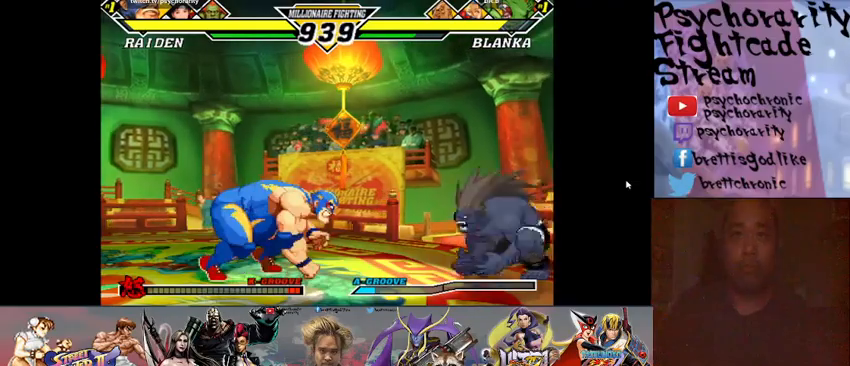
{"buttons": [], "events": [[33, "R1", "down"], [133, "R1", "up"], [167, "R1", "down"], [267, "R1", "up"], [333, "R1", "down"], [400, "R1", "up"]]}
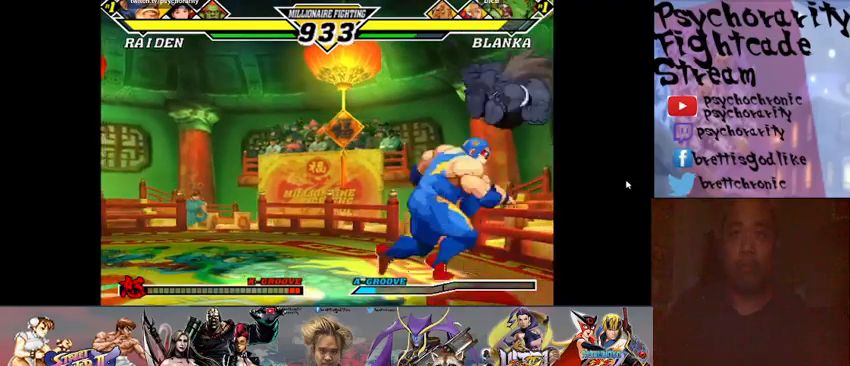
{"buttons": ["R1"], "events": [[200, "R1", "down"], [300, "R1", "up"], [333, "R1", "down"], [400, "R1", "up"], [467, "R1", "down"]]}
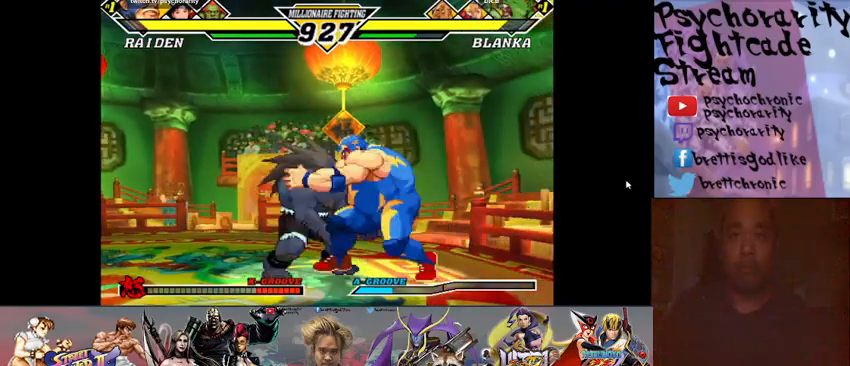
{"buttons": ["R1"], "events": [[33, "R1", "up"], [67, "R1", "down"], [133, "R1", "up"], [167, "R1", "down"], [267, "R1", "up"], [300, "R1", "down"], [400, "R1", "up"], [467, "R1", "down"]]}
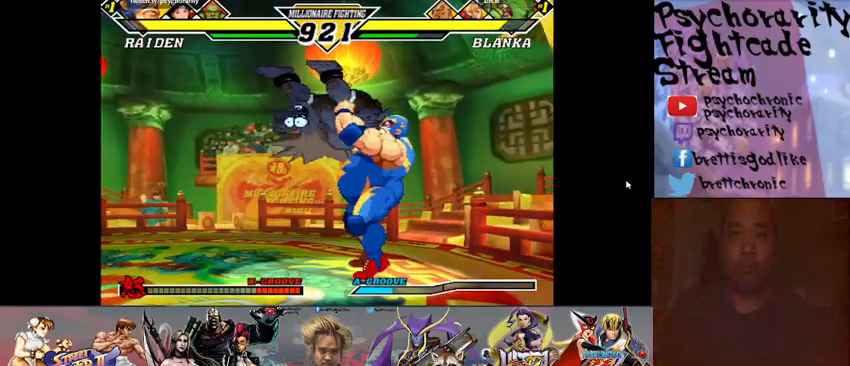
{"buttons": [], "events": [[33, "R1", "up"], [67, "R1", "down"], [167, "R1", "up"]]}